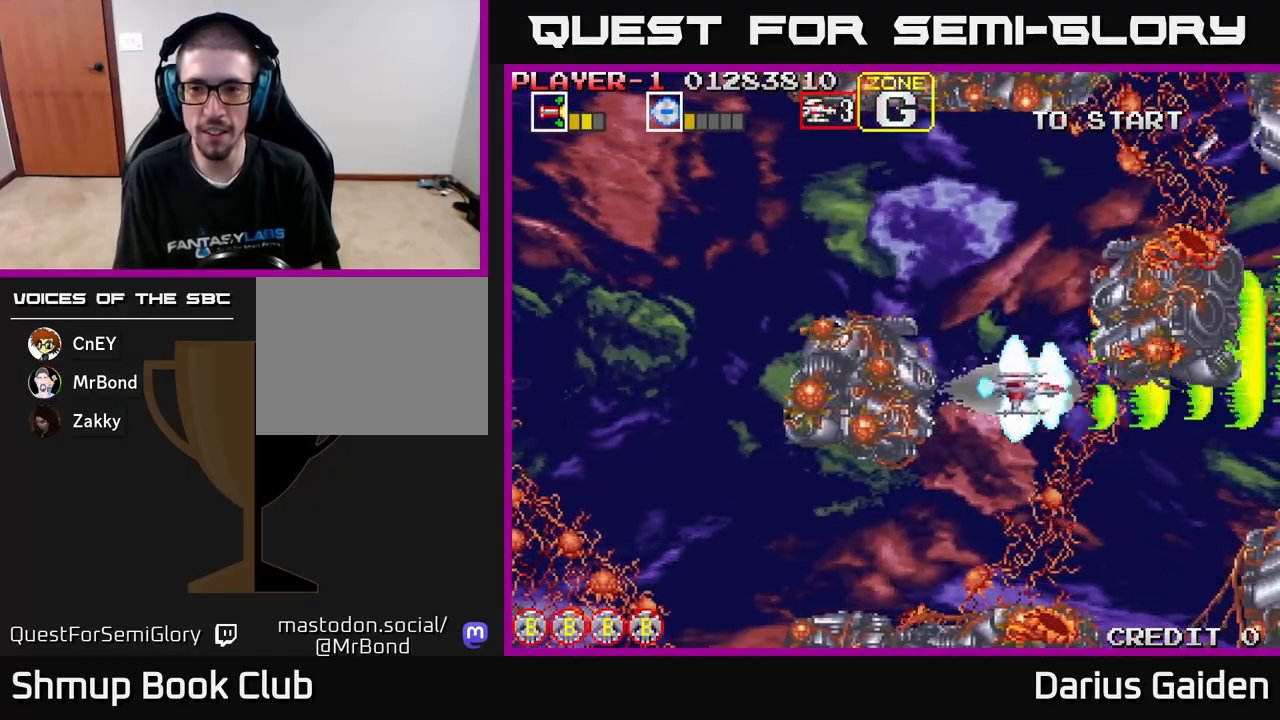
Gameplay with a controller (Xbox layout); each line is a JSON object with the inputs held at the frame after it. "events" lists button and stick changes between this image and that frame as [ms after this image, input, new state], when the widget could be followed in between. Not read: right_stick.
{"buttons": ["R2", "DPAD_UP"], "left_stick": "center", "events": [[50, "DPAD_LEFT", "up"], [317, "DPAD_DOWN", "up"], [367, "DPAD_LEFT", "down"], [367, "DPAD_UP", "down"], [500, "DPAD_LEFT", "up"]]}
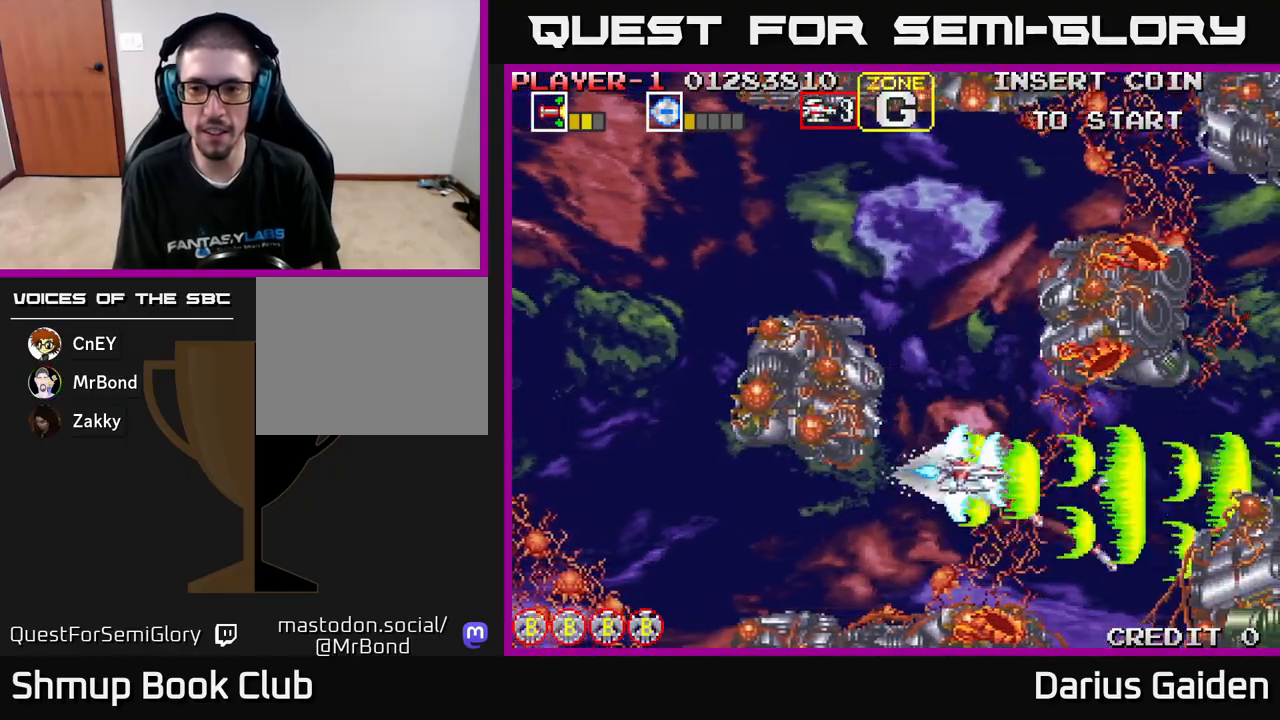
{"buttons": ["R2", "DPAD_UP"], "left_stick": "center", "events": [[200, "DPAD_LEFT", "down"], [367, "DPAD_LEFT", "up"]]}
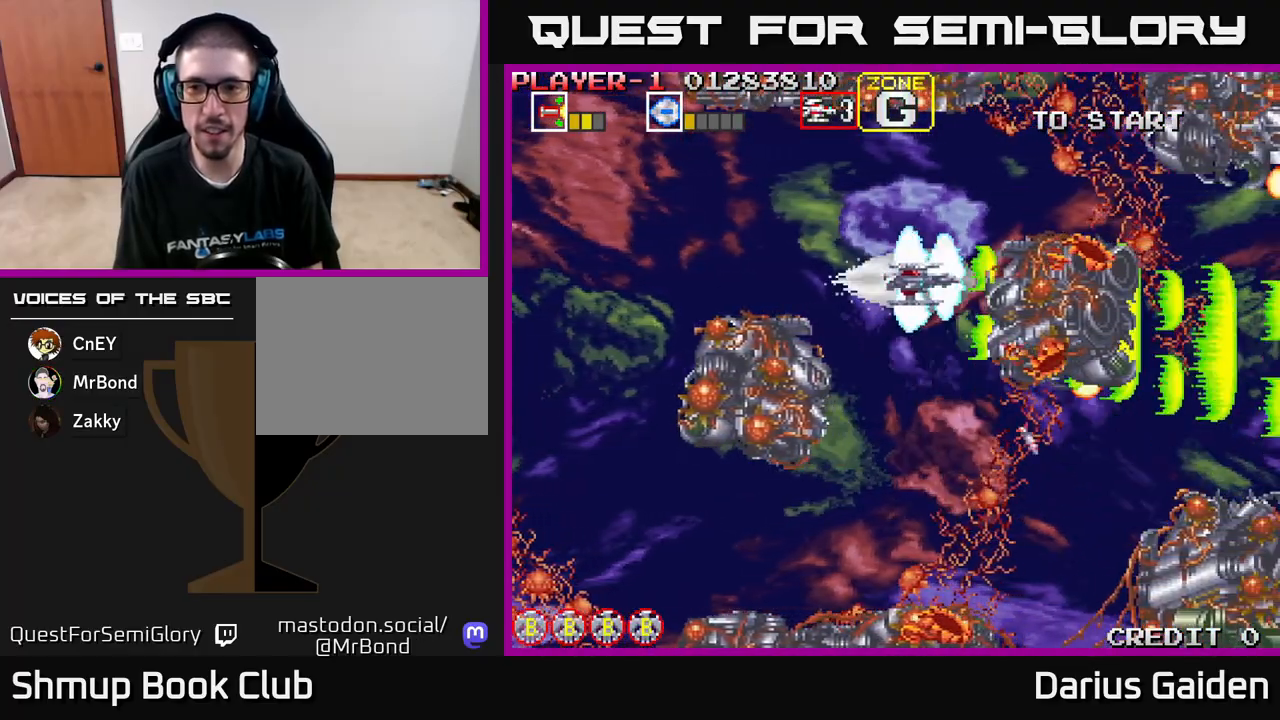
{"buttons": ["R2", "DPAD_LEFT"], "left_stick": "center", "events": [[50, "DPAD_LEFT", "down"], [250, "DPAD_LEFT", "up"], [300, "DPAD_UP", "up"], [350, "DPAD_DOWN", "down"], [450, "DPAD_DOWN", "up"], [467, "DPAD_LEFT", "down"]]}
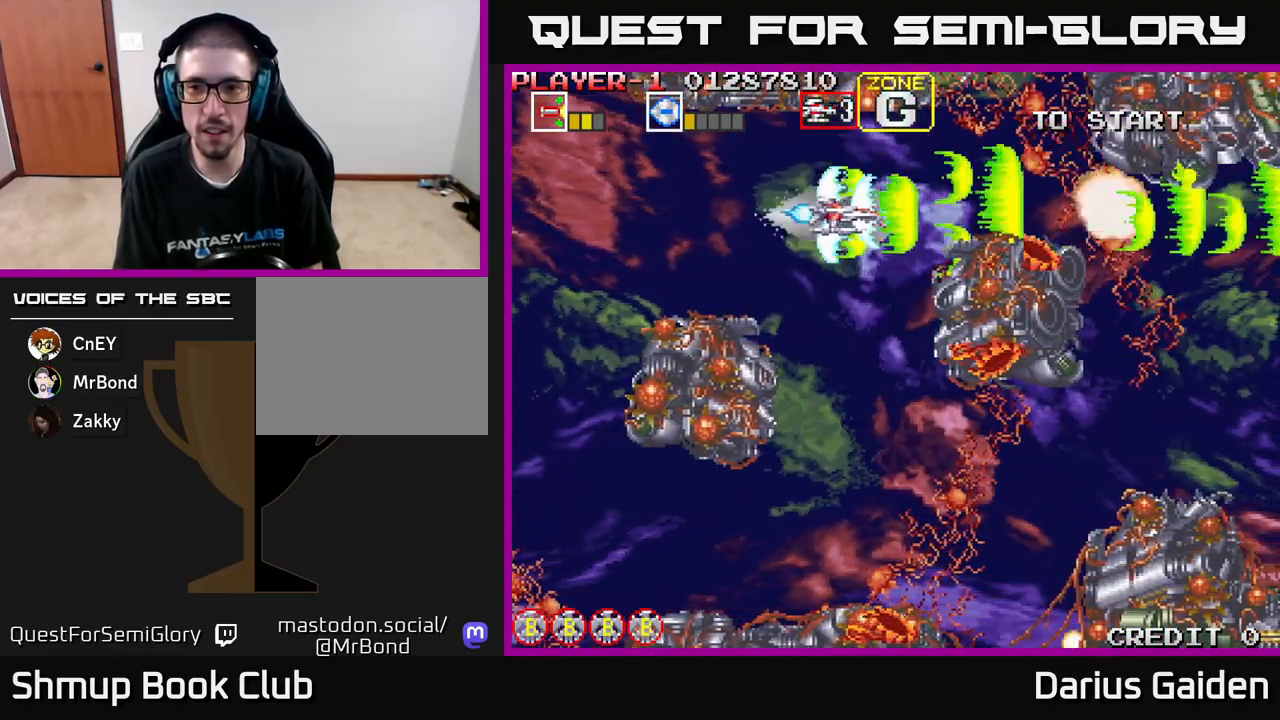
{"buttons": ["R2"], "left_stick": "center", "events": [[83, "DPAD_LEFT", "up"], [217, "DPAD_LEFT", "down"], [367, "DPAD_LEFT", "up"]]}
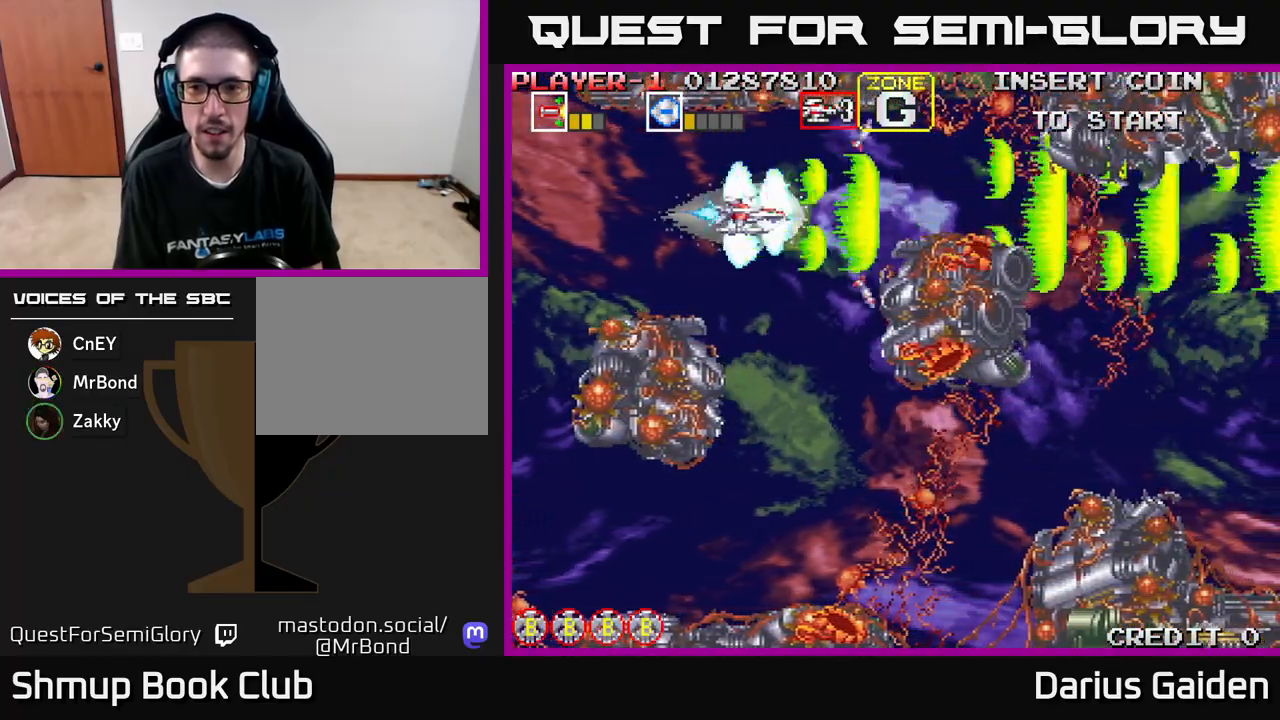
{"buttons": ["R2"], "left_stick": "center", "events": [[333, "DPAD_LEFT", "down"], [433, "DPAD_LEFT", "up"]]}
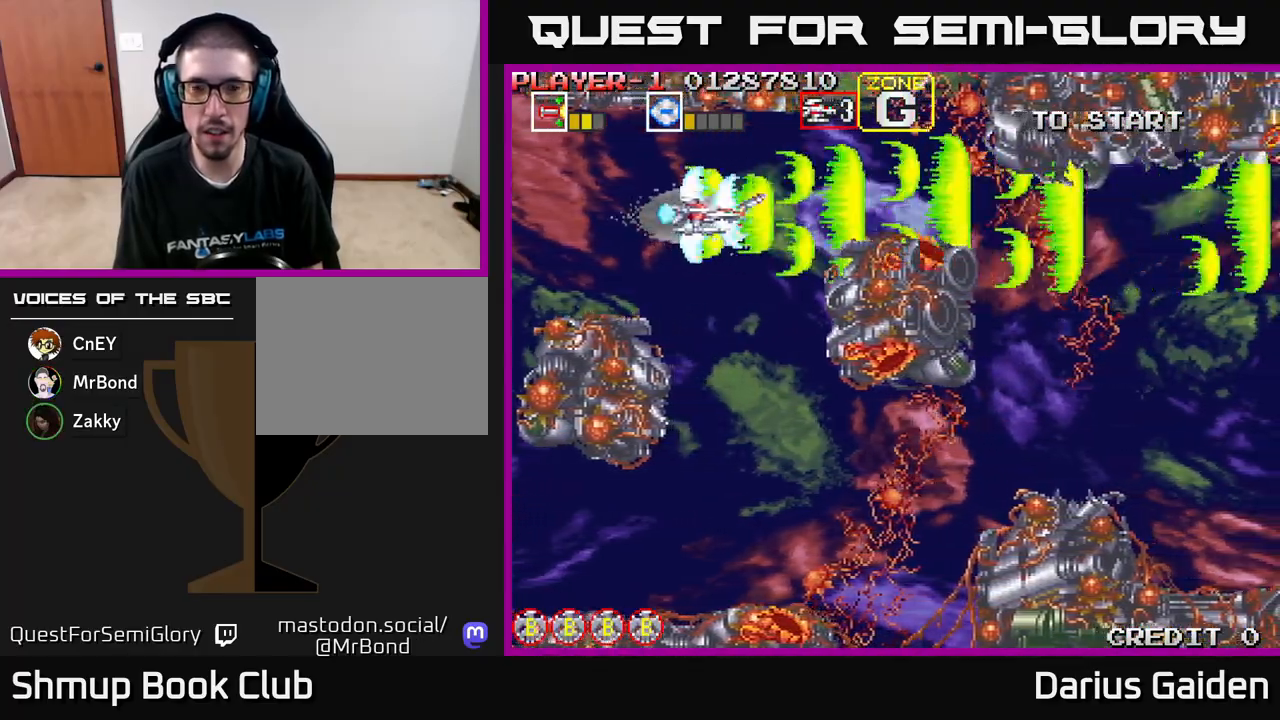
{"buttons": ["R2", "DPAD_DOWN"], "left_stick": "center", "events": [[217, "DPAD_LEFT", "down"], [333, "DPAD_LEFT", "up"], [417, "DPAD_DOWN", "down"]]}
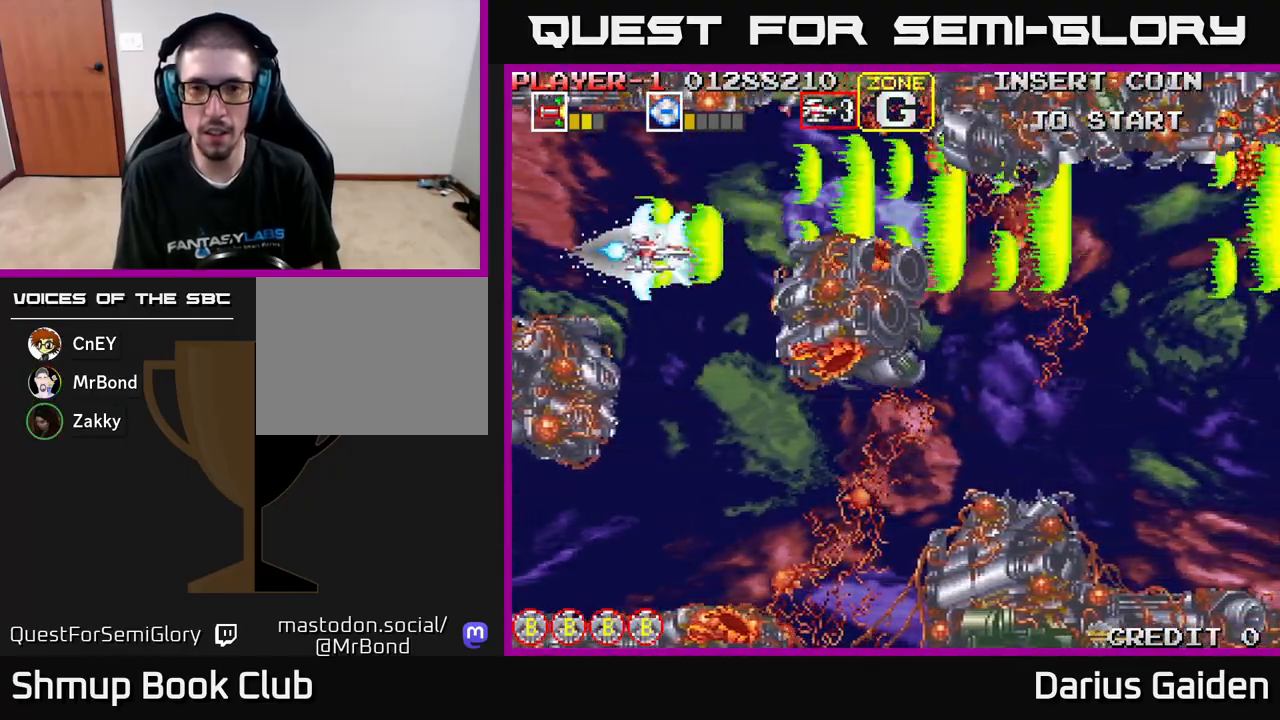
{"buttons": ["R2", "DPAD_DOWN", "DPAD_RIGHT"], "left_stick": "center", "events": [[233, "DPAD_RIGHT", "down"]]}
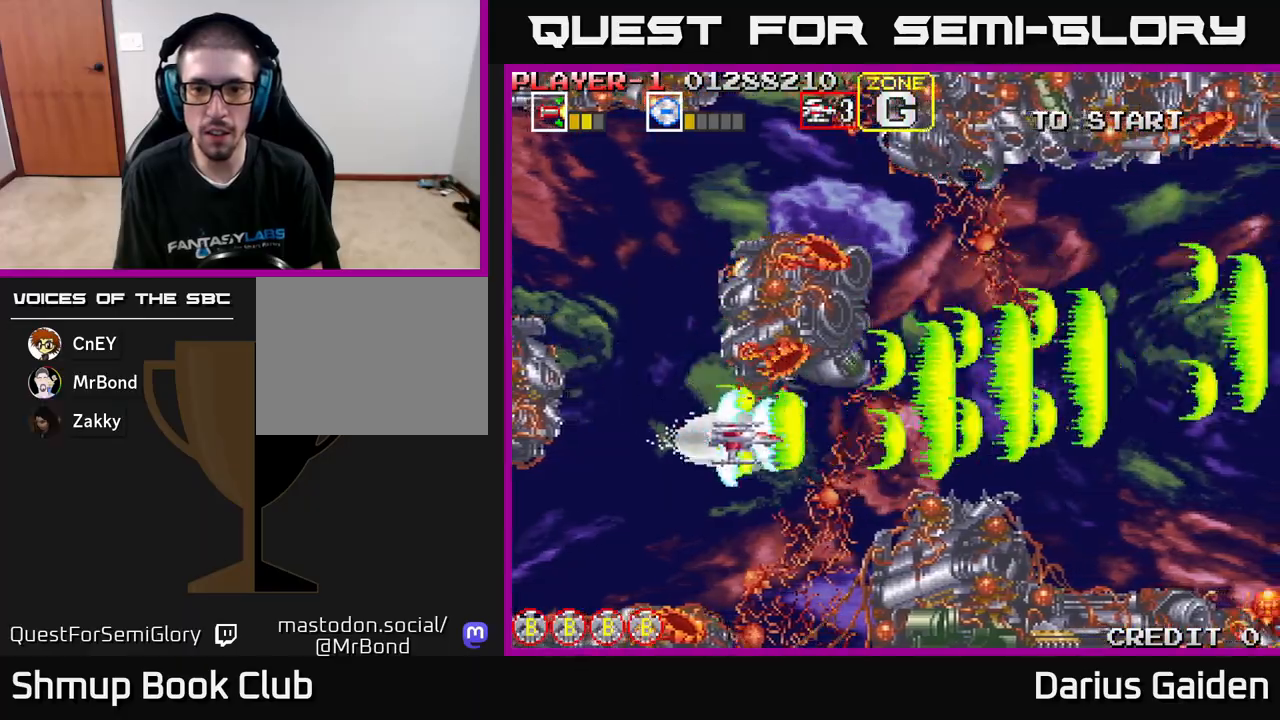
{"buttons": ["R2"], "left_stick": "center", "events": [[117, "DPAD_RIGHT", "up"], [233, "DPAD_LEFT", "down"], [333, "DPAD_DOWN", "up"], [500, "DPAD_LEFT", "up"]]}
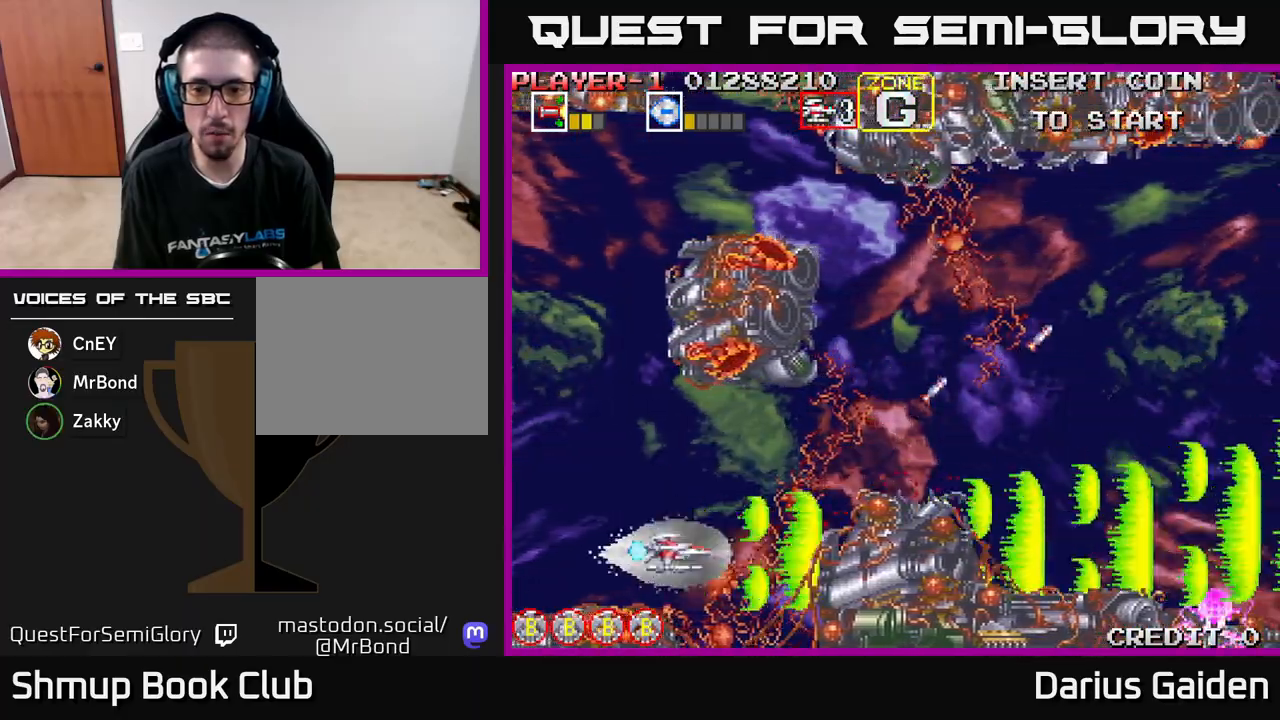
{"buttons": ["R2", "DPAD_UP", "DPAD_RIGHT"], "left_stick": "center", "events": [[317, "DPAD_UP", "down"], [417, "DPAD_RIGHT", "down"]]}
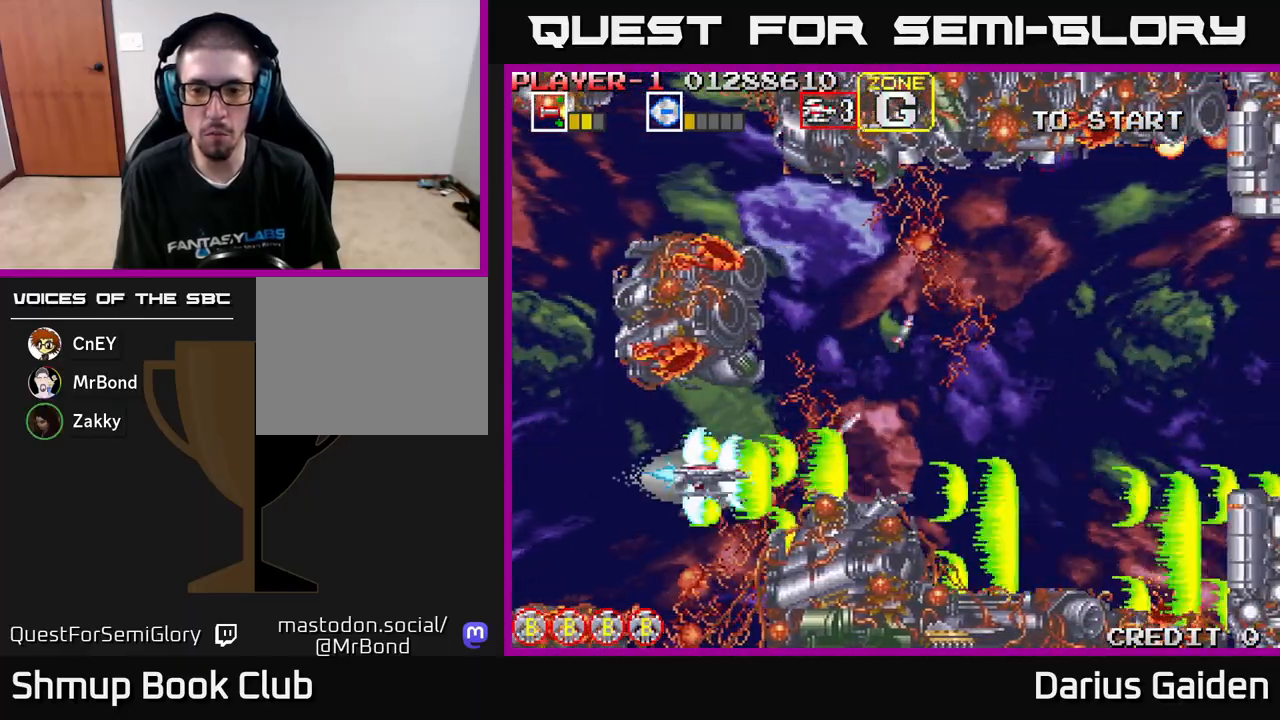
{"buttons": ["R2", "DPAD_UP", "DPAD_RIGHT"], "left_stick": "center", "events": [[117, "DPAD_UP", "up"], [283, "DPAD_UP", "down"], [300, "DPAD_RIGHT", "up"], [450, "DPAD_RIGHT", "down"]]}
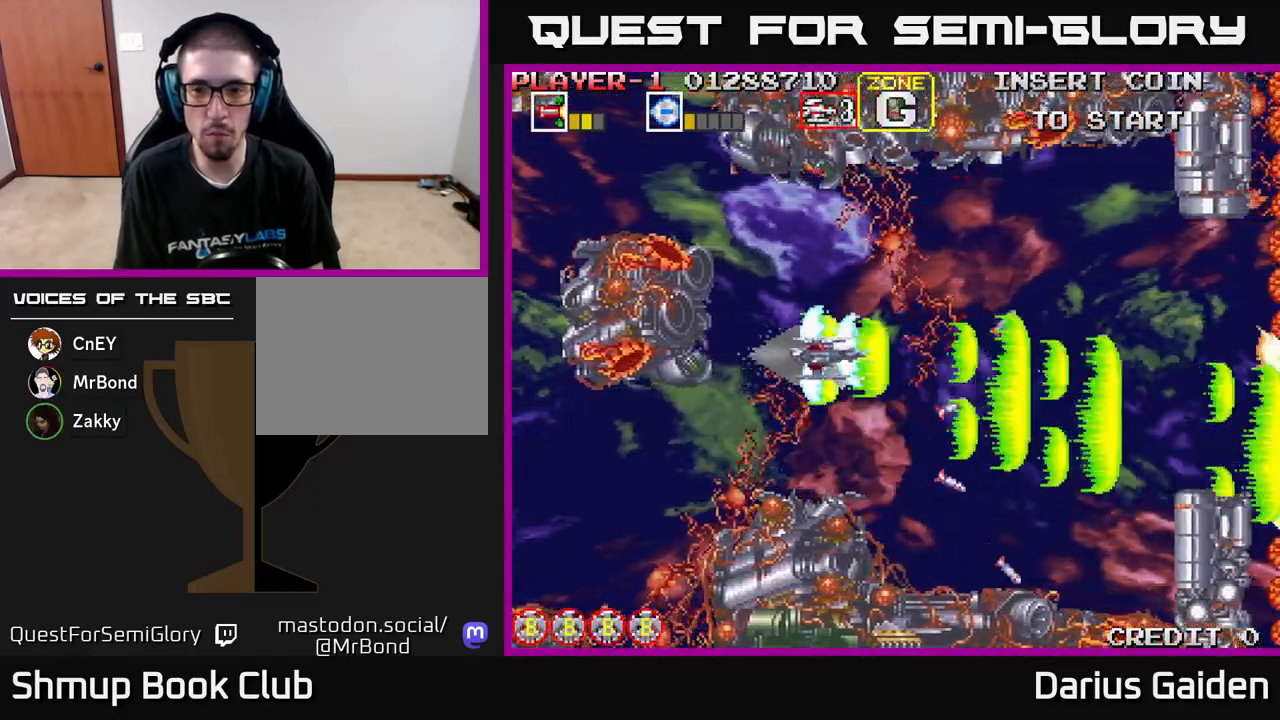
{"buttons": ["R2", "DPAD_DOWN"], "left_stick": "center", "events": [[183, "DPAD_UP", "up"], [233, "DPAD_DOWN", "down"], [400, "DPAD_RIGHT", "up"]]}
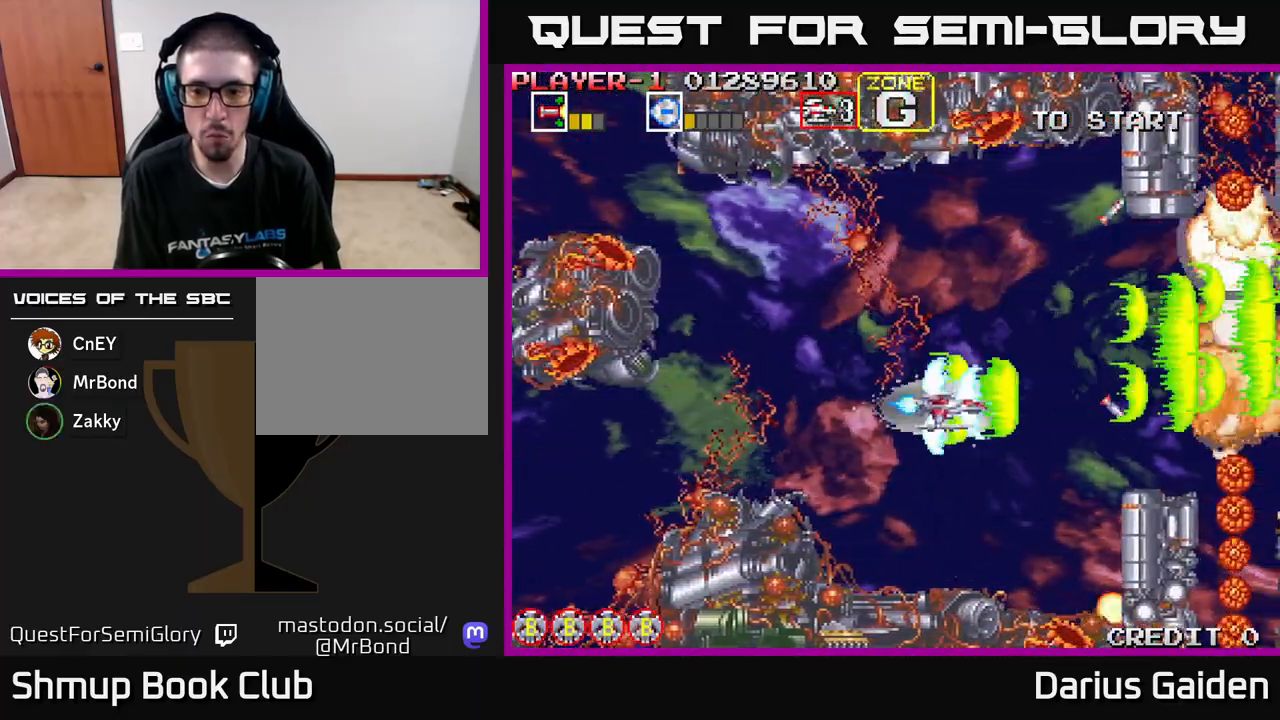
{"buttons": ["R2"], "left_stick": "center", "events": [[283, "DPAD_DOWN", "up"]]}
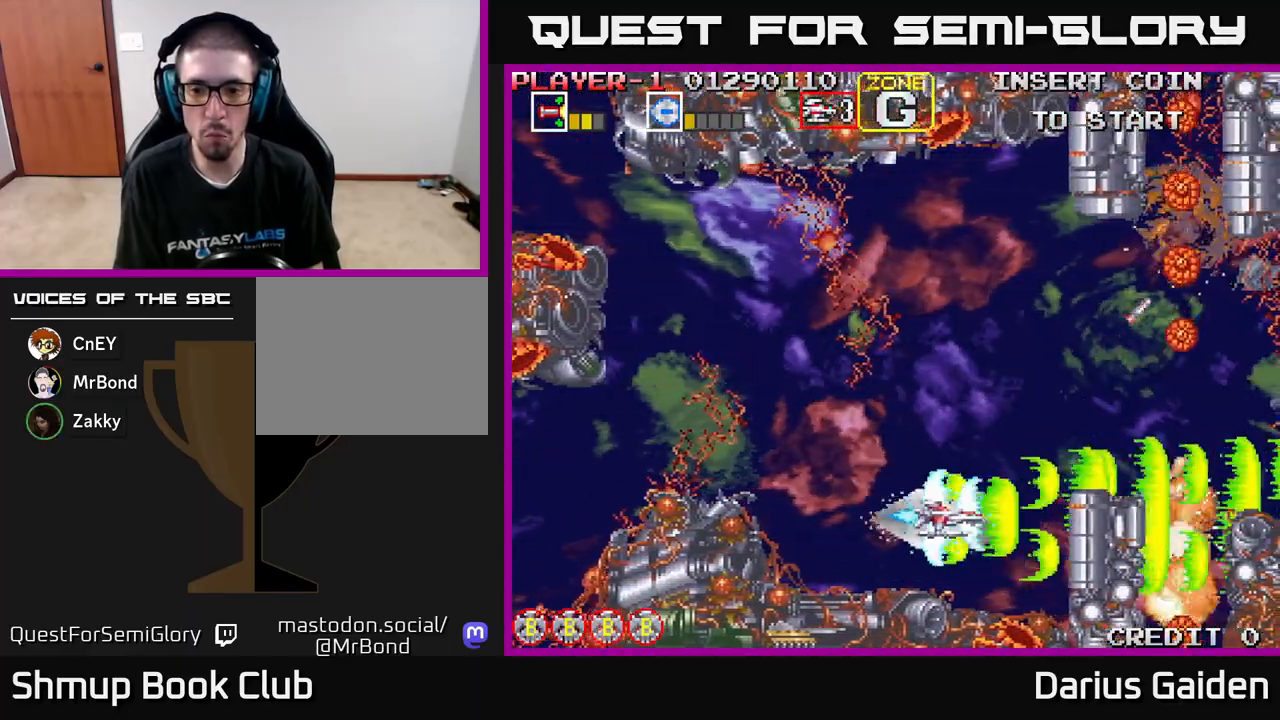
{"buttons": ["R2"], "left_stick": "center", "events": [[217, "DPAD_DOWN", "down"], [283, "DPAD_DOWN", "up"]]}
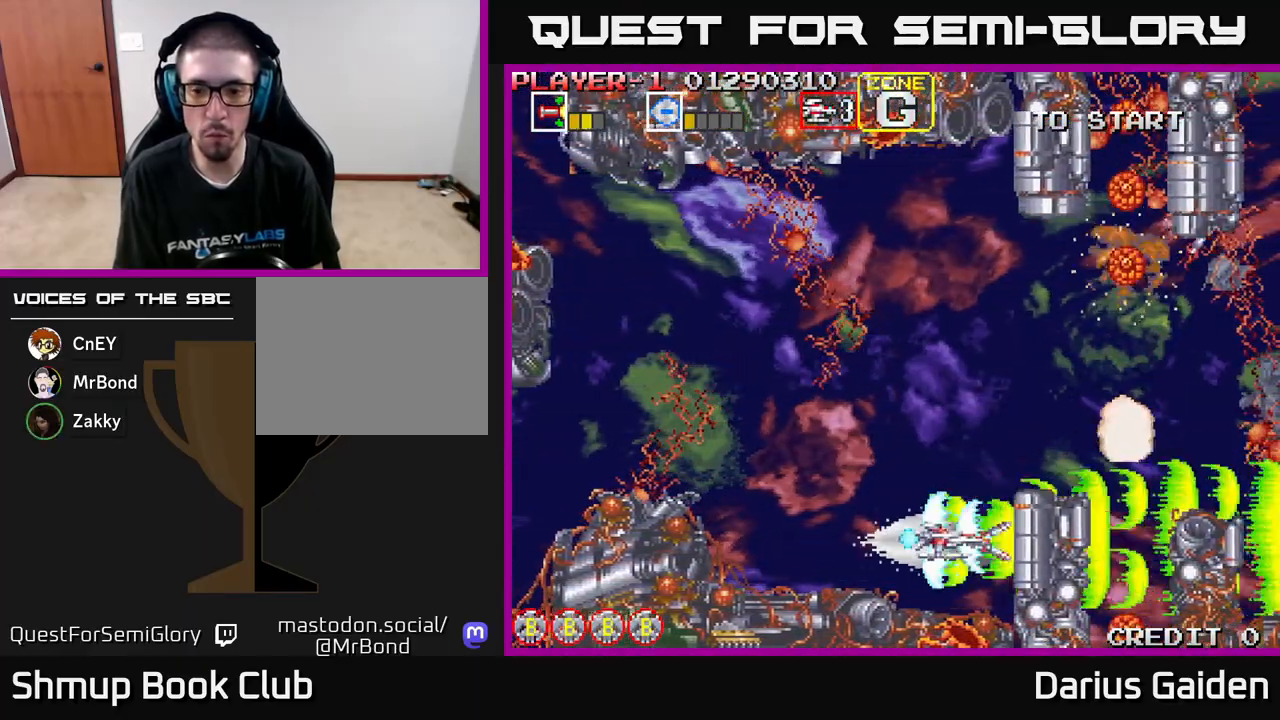
{"buttons": ["R2", "DPAD_LEFT"], "left_stick": "center", "events": [[117, "DPAD_DOWN", "down"], [167, "DPAD_DOWN", "up"], [367, "DPAD_LEFT", "down"]]}
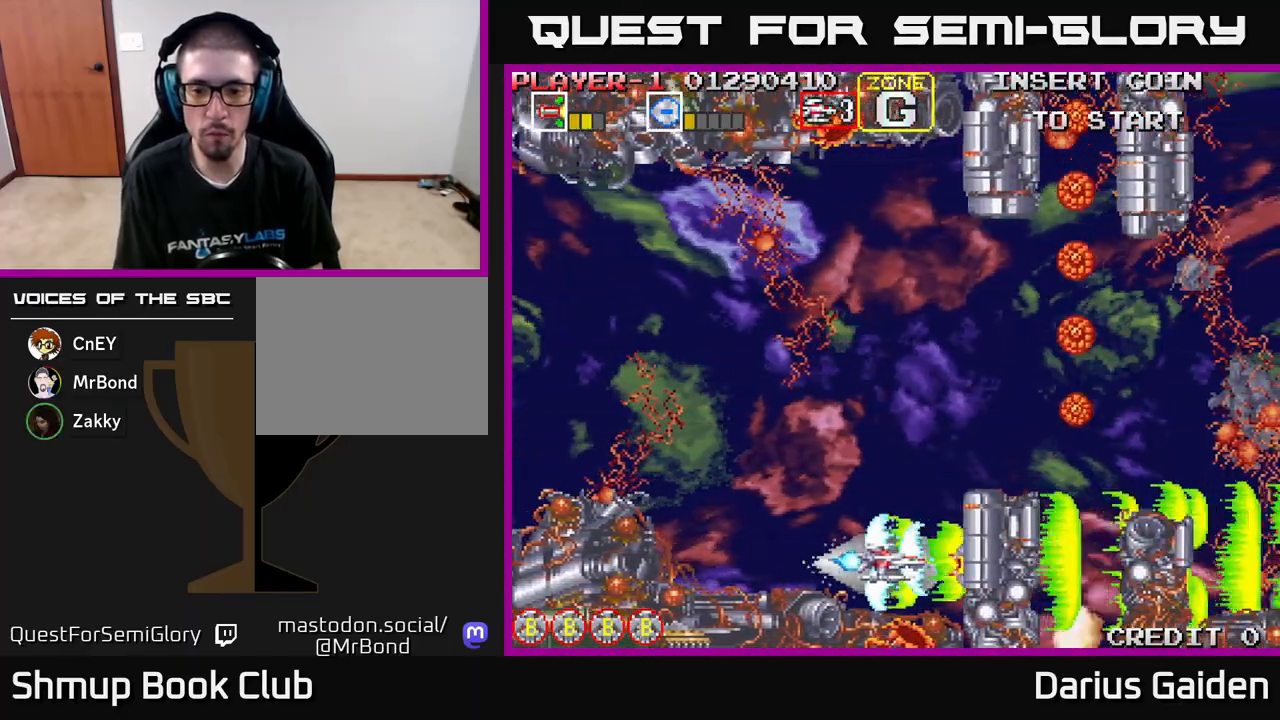
{"buttons": ["R2", "DPAD_UP"], "left_stick": "center", "events": [[17, "DPAD_UP", "down"], [100, "DPAD_LEFT", "up"], [117, "DPAD_LEFT", "down"], [317, "DPAD_LEFT", "up"]]}
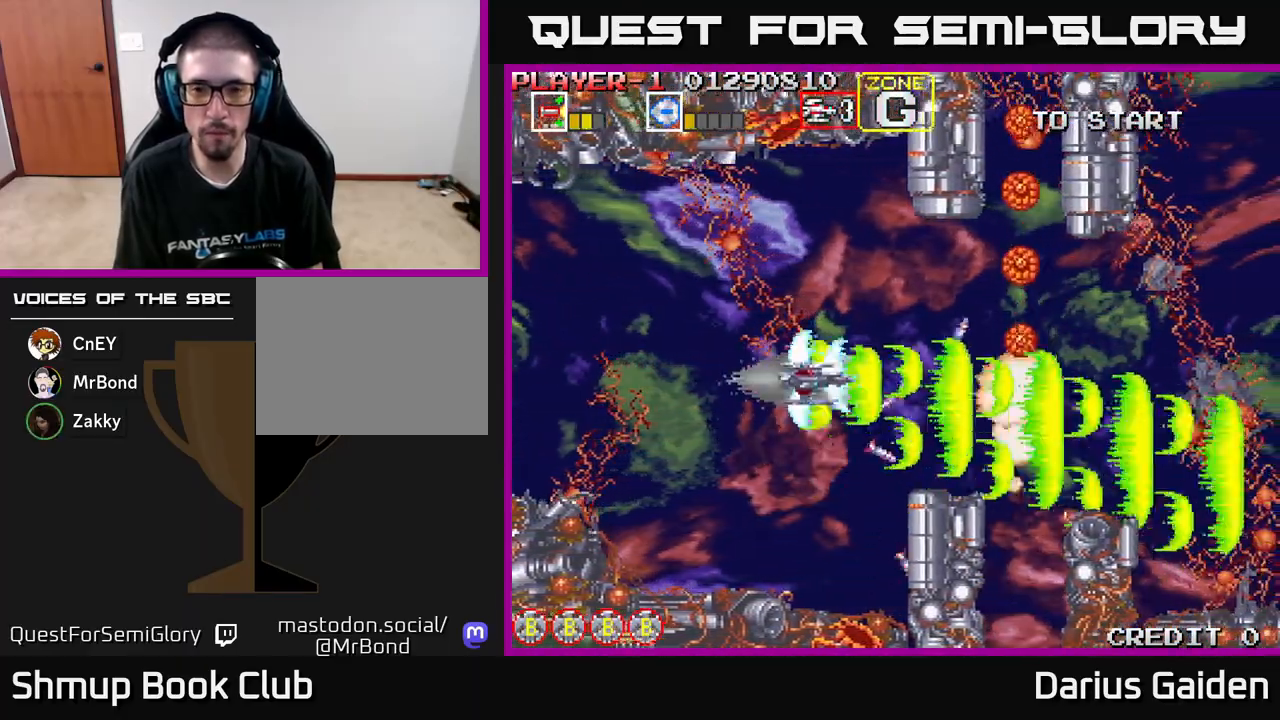
{"buttons": ["R2"], "left_stick": "center", "events": [[100, "DPAD_LEFT", "down"], [233, "DPAD_LEFT", "up"], [417, "DPAD_LEFT", "down"], [450, "DPAD_UP", "up"], [467, "DPAD_LEFT", "up"]]}
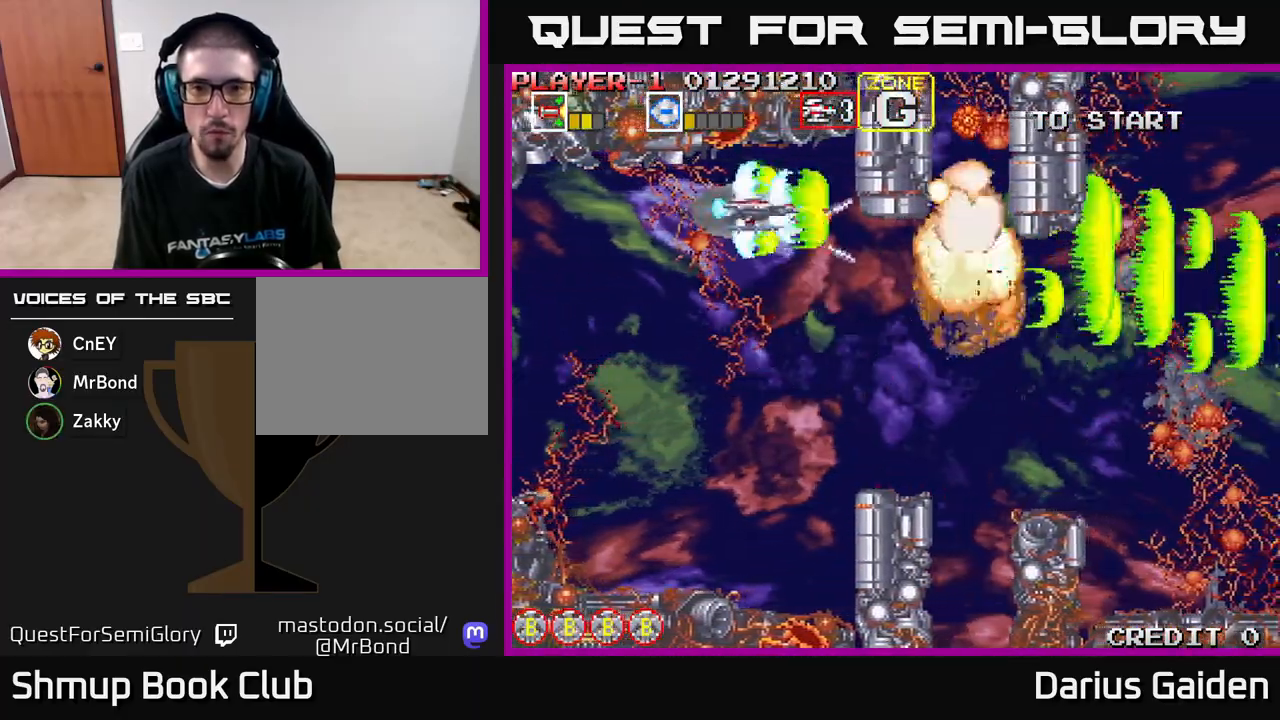
{"buttons": ["R2"], "left_stick": "center", "events": [[183, "DPAD_LEFT", "down"], [333, "DPAD_LEFT", "up"]]}
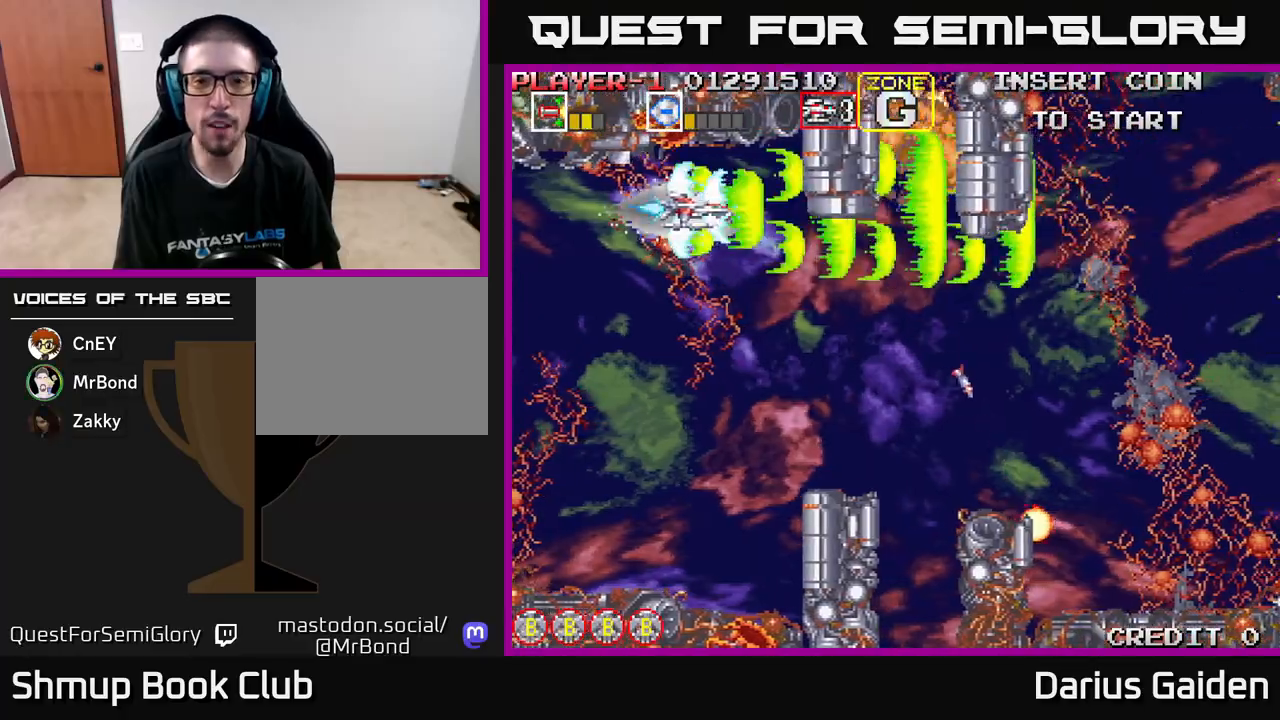
{"buttons": ["R2"], "left_stick": "center", "events": [[233, "DPAD_LEFT", "down"], [350, "DPAD_LEFT", "up"]]}
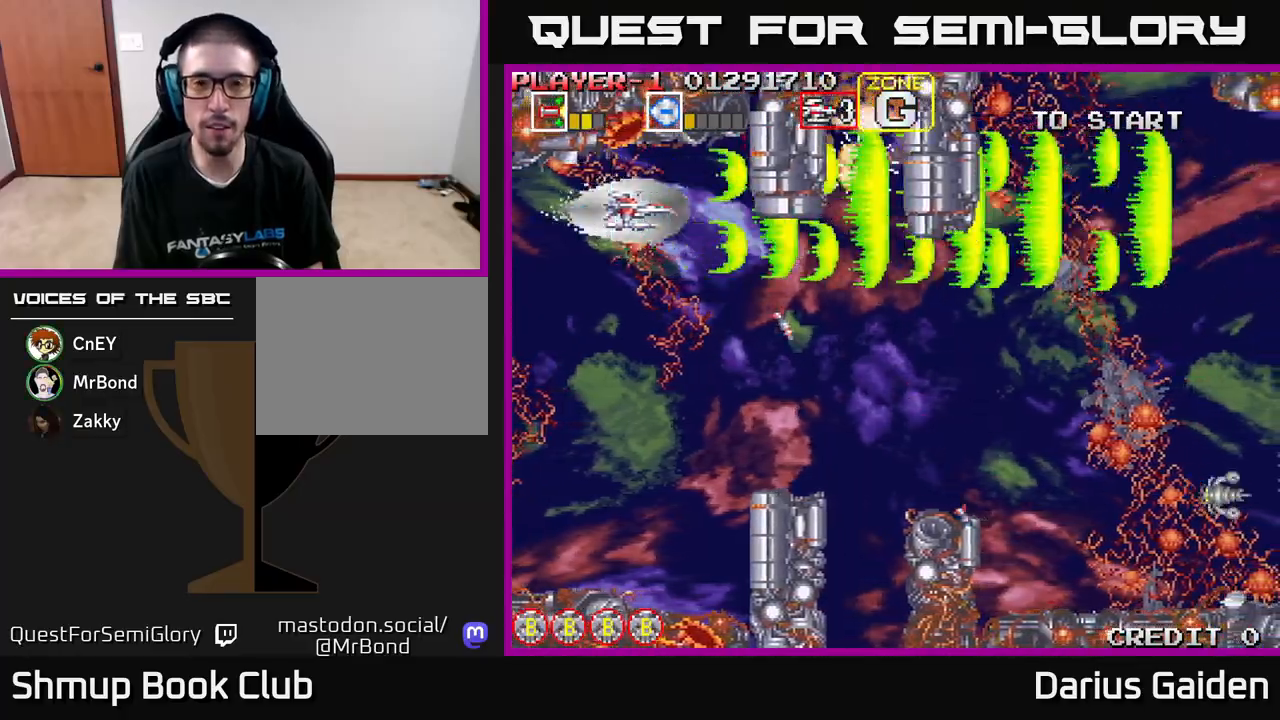
{"buttons": ["R2"], "left_stick": "center", "events": [[233, "DPAD_LEFT", "down"], [367, "DPAD_LEFT", "up"]]}
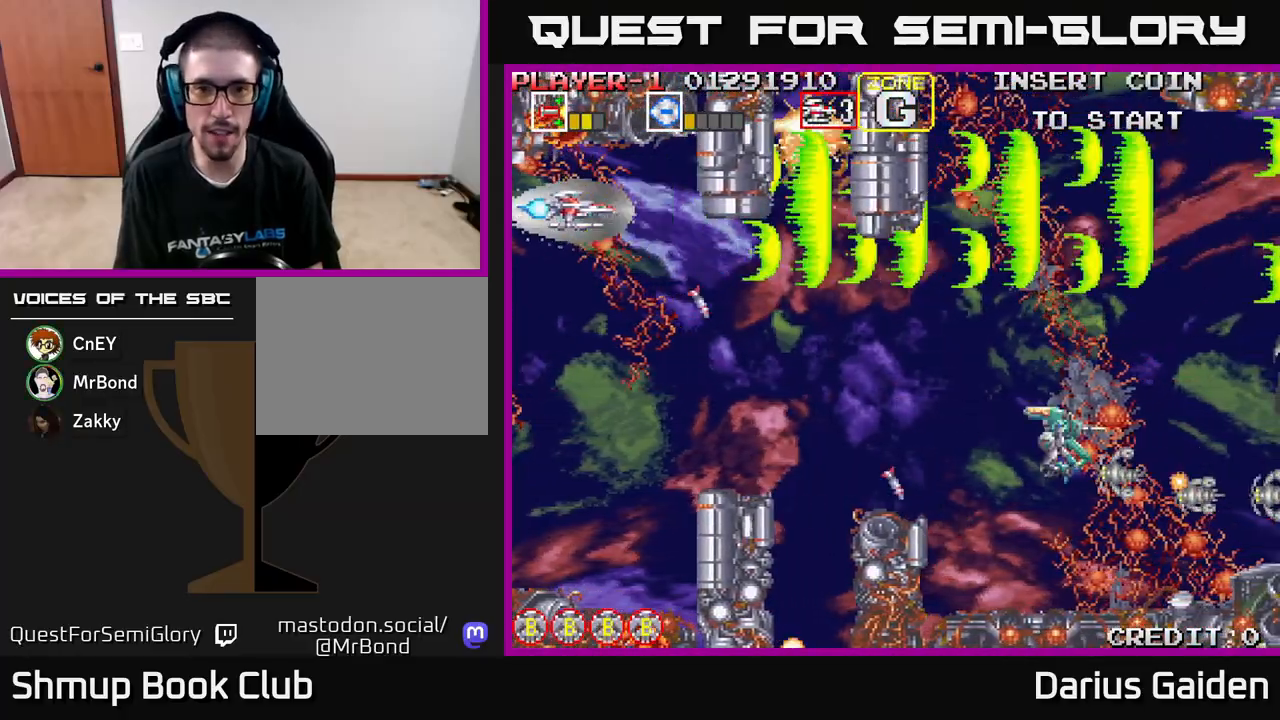
{"buttons": ["R2", "DPAD_DOWN"], "left_stick": "center", "events": [[300, "DPAD_DOWN", "down"]]}
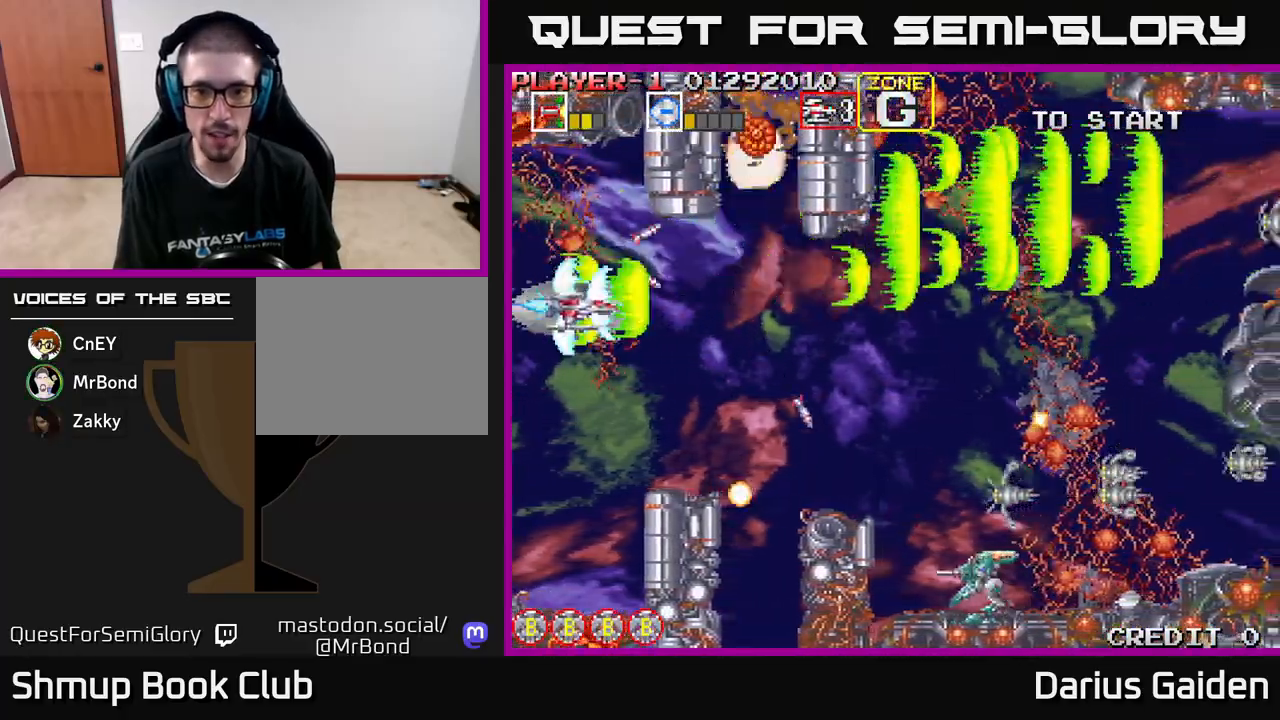
{"buttons": ["R2", "DPAD_DOWN", "DPAD_RIGHT"], "left_stick": "center", "events": [[100, "DPAD_DOWN", "up"], [233, "DPAD_DOWN", "down"], [317, "DPAD_RIGHT", "down"]]}
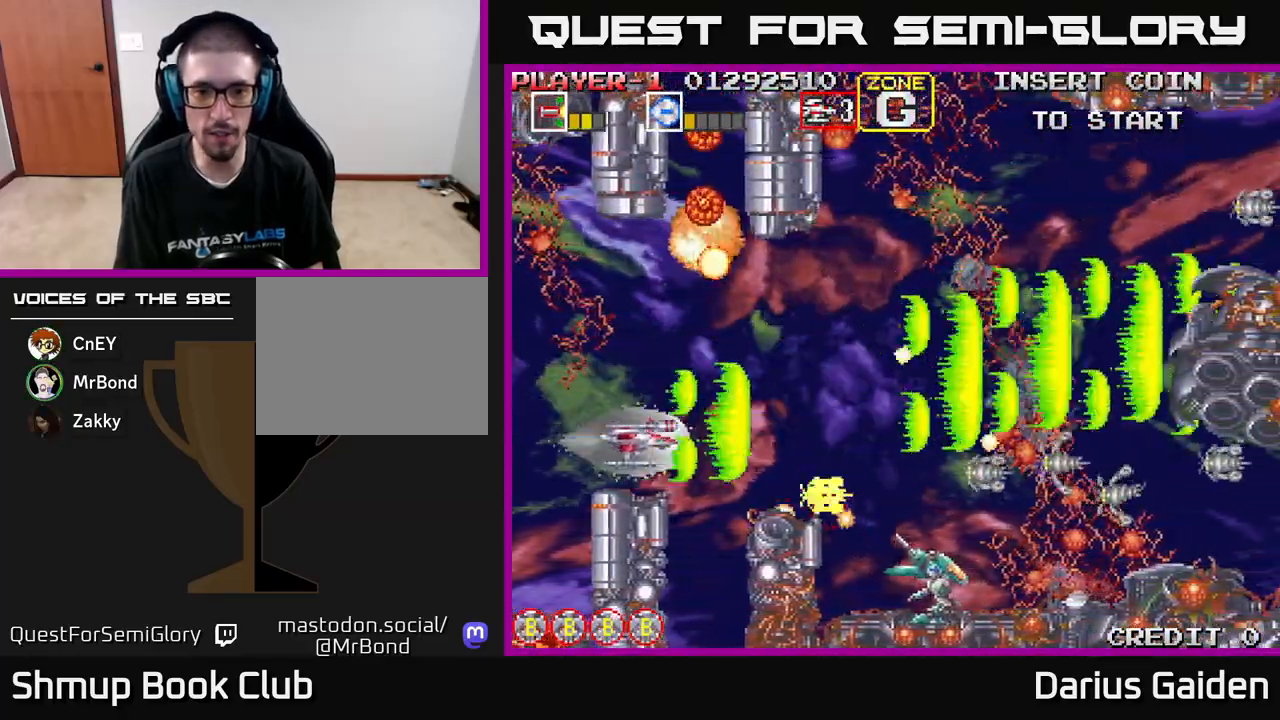
{"buttons": ["R2", "DPAD_LEFT"], "left_stick": "center", "events": [[17, "DPAD_DOWN", "up"], [233, "DPAD_RIGHT", "up"], [283, "DPAD_LEFT", "down"], [283, "DPAD_UP", "down"], [350, "DPAD_UP", "up"]]}
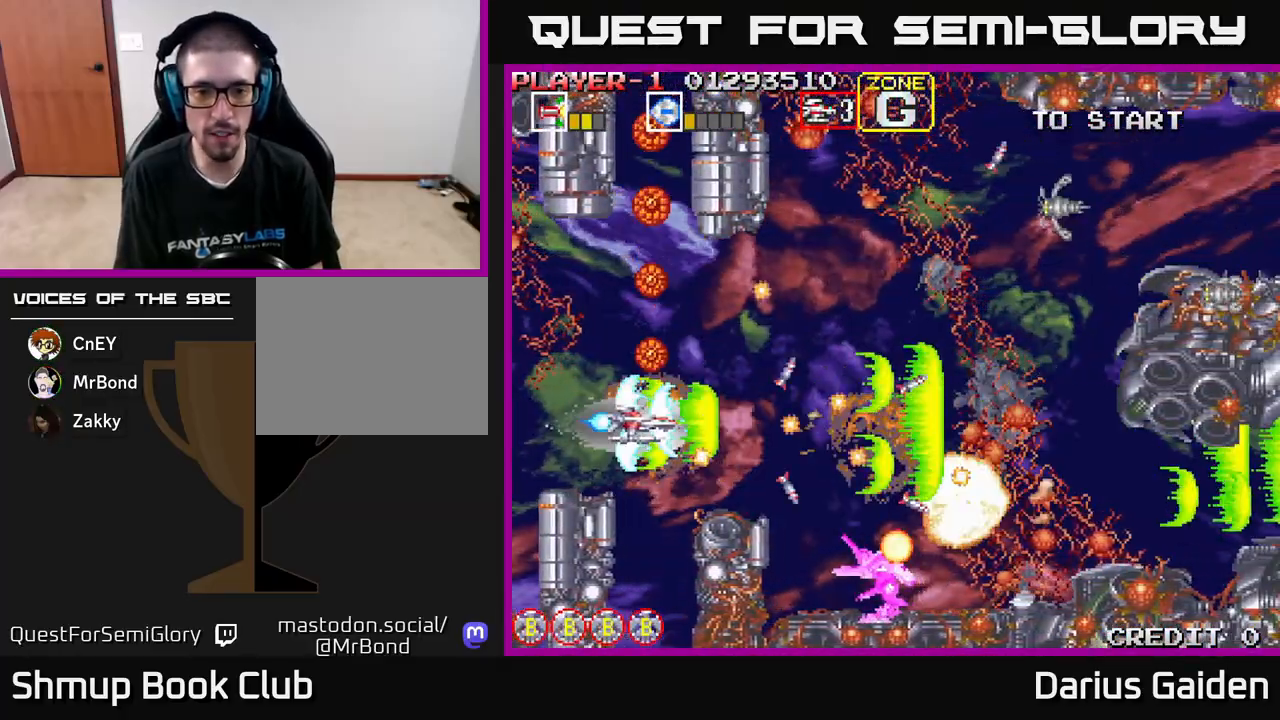
{"buttons": ["R2", "DPAD_RIGHT"], "left_stick": "center", "events": [[117, "DPAD_DOWN", "down"], [150, "DPAD_LEFT", "up"], [200, "DPAD_RIGHT", "down"], [233, "DPAD_DOWN", "up"]]}
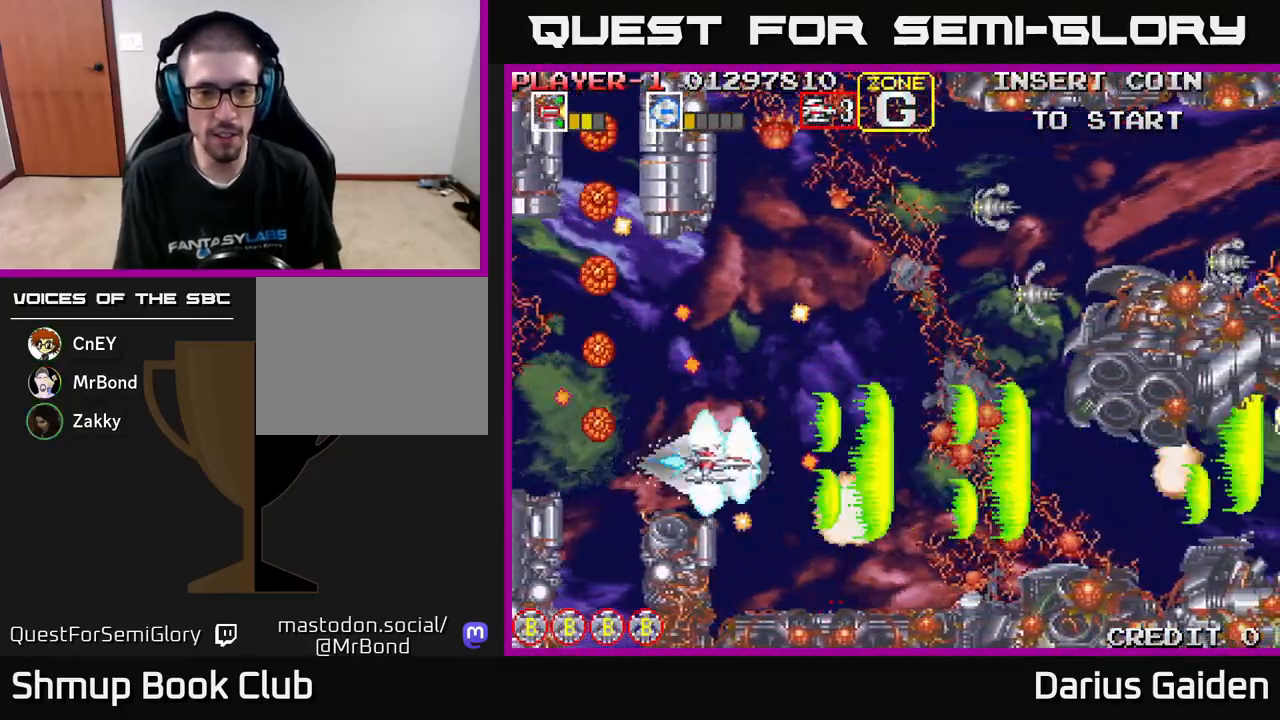
{"buttons": ["R2", "DPAD_UP", "DPAD_LEFT"], "left_stick": "center", "events": [[167, "DPAD_RIGHT", "up"], [167, "DPAD_UP", "down"], [267, "DPAD_RIGHT", "down"], [400, "DPAD_RIGHT", "up"], [483, "DPAD_LEFT", "down"]]}
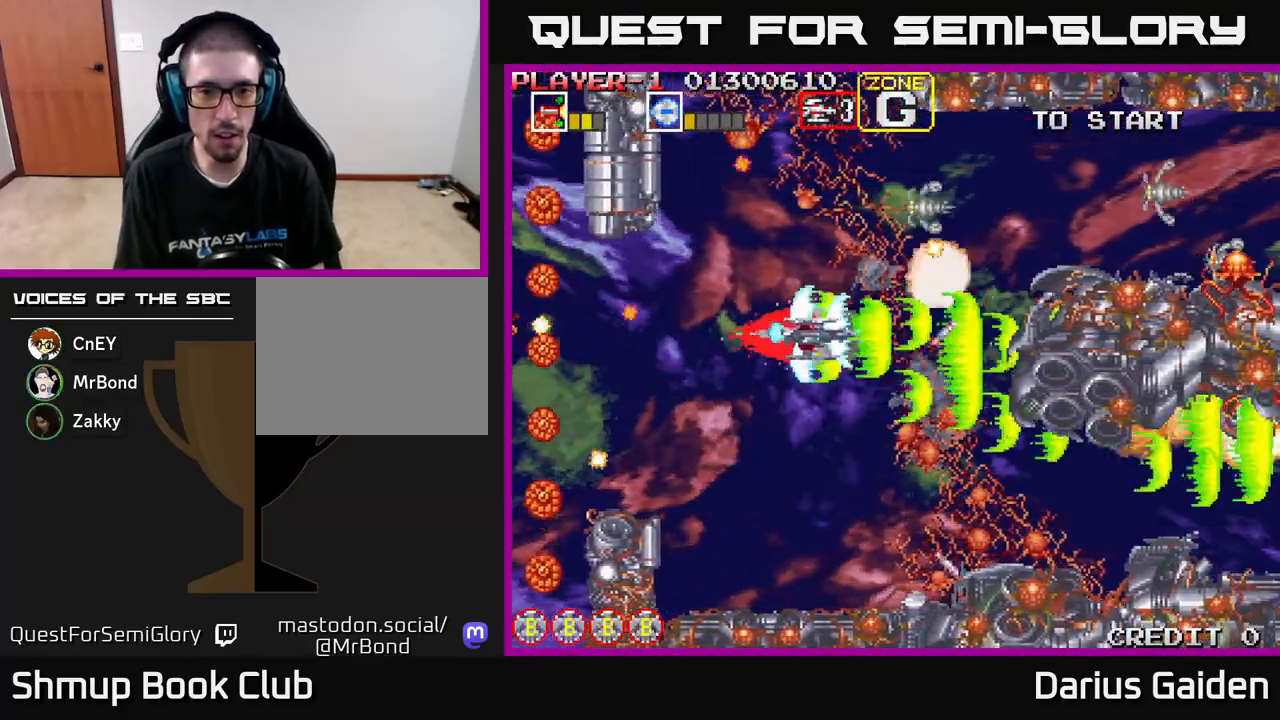
{"buttons": ["R2", "DPAD_DOWN"], "left_stick": "center", "events": [[383, "DPAD_UP", "up"], [433, "DPAD_DOWN", "down"], [433, "DPAD_LEFT", "up"]]}
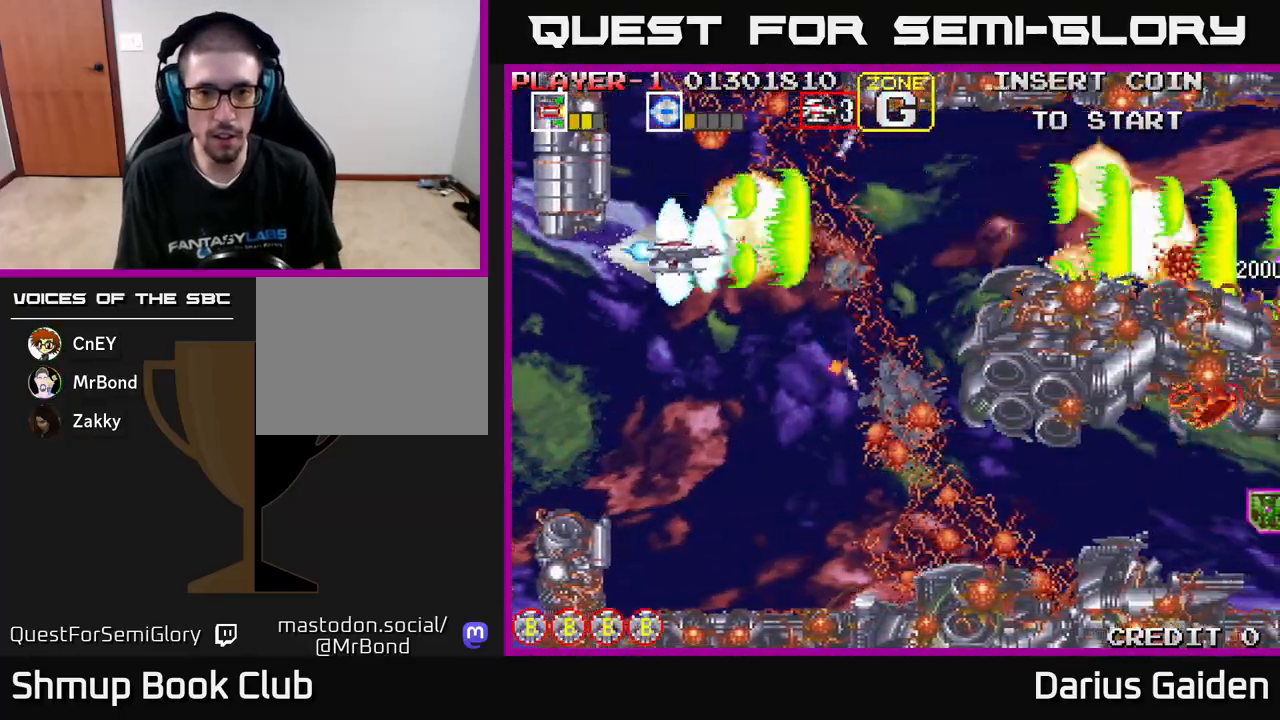
{"buttons": ["R2", "DPAD_DOWN"], "left_stick": "center", "events": [[33, "DPAD_LEFT", "down"], [217, "DPAD_LEFT", "up"]]}
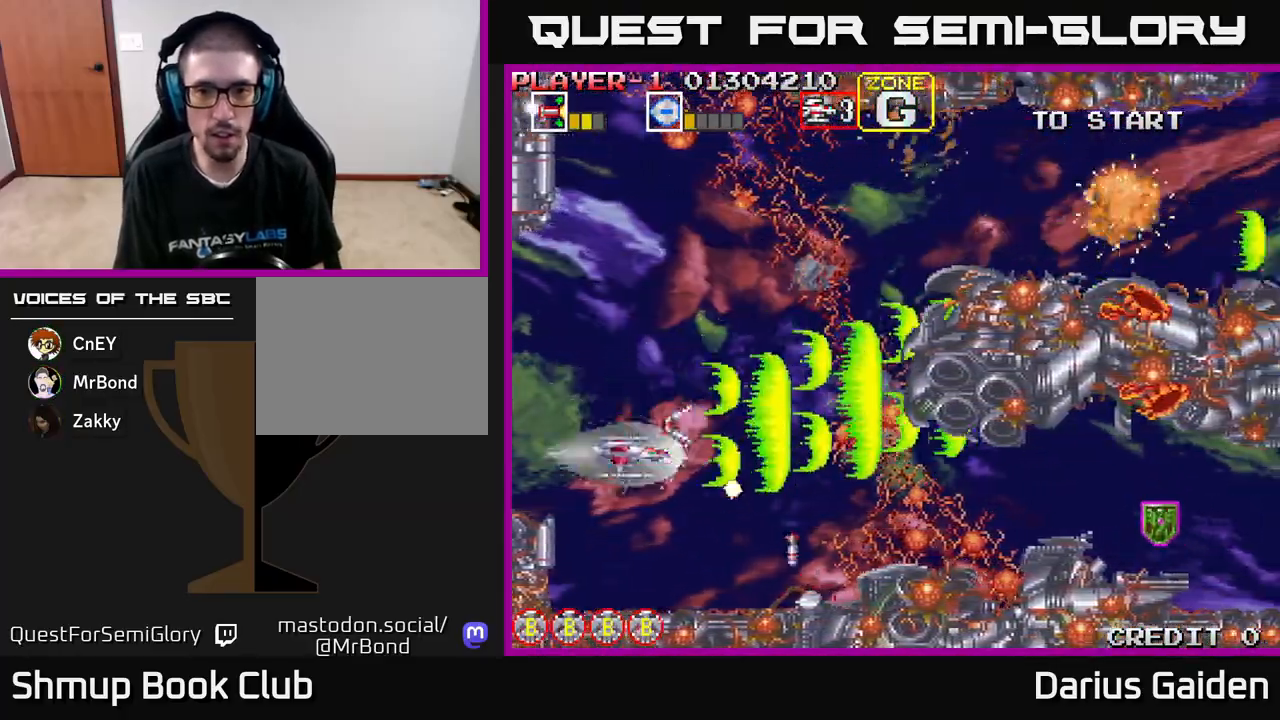
{"buttons": ["R2", "DPAD_UP"], "left_stick": "center", "events": [[17, "DPAD_RIGHT", "down"], [33, "DPAD_DOWN", "up"], [183, "DPAD_RIGHT", "up"], [183, "DPAD_UP", "down"]]}
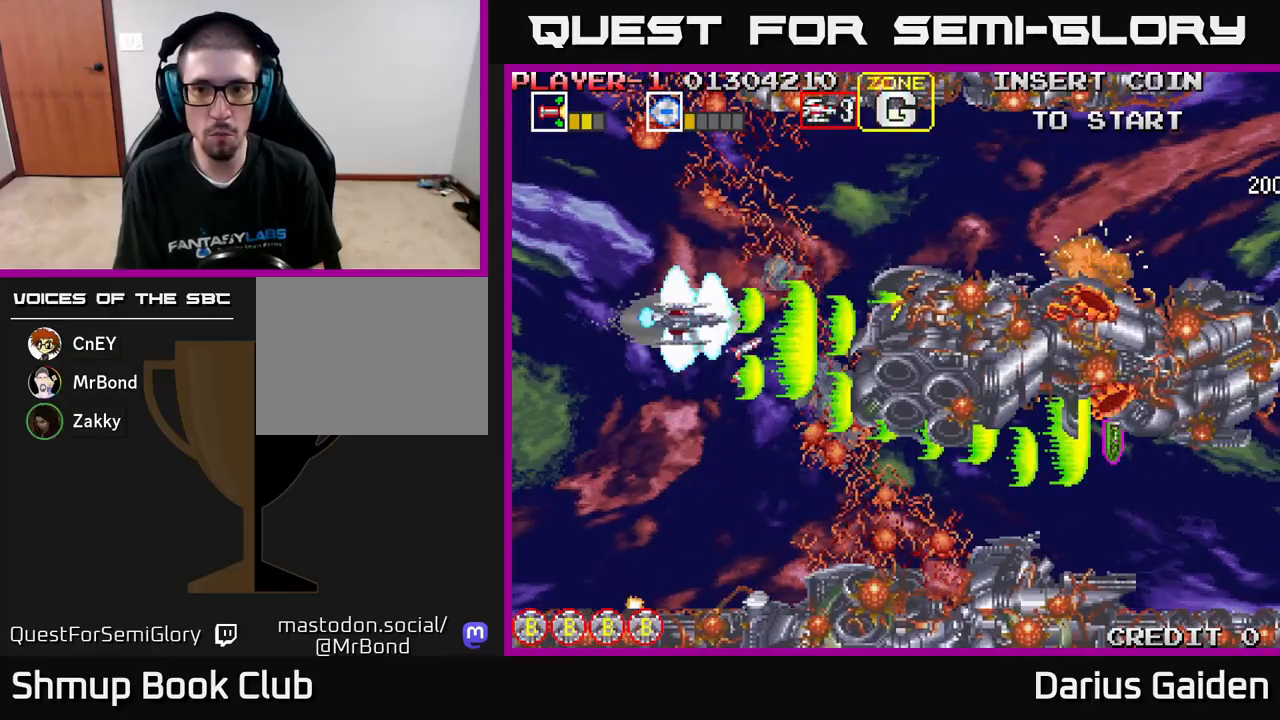
{"buttons": ["R2", "DPAD_LEFT"], "left_stick": "center", "events": [[100, "DPAD_RIGHT", "down"], [383, "DPAD_UP", "up"], [400, "DPAD_RIGHT", "up"], [483, "DPAD_LEFT", "down"]]}